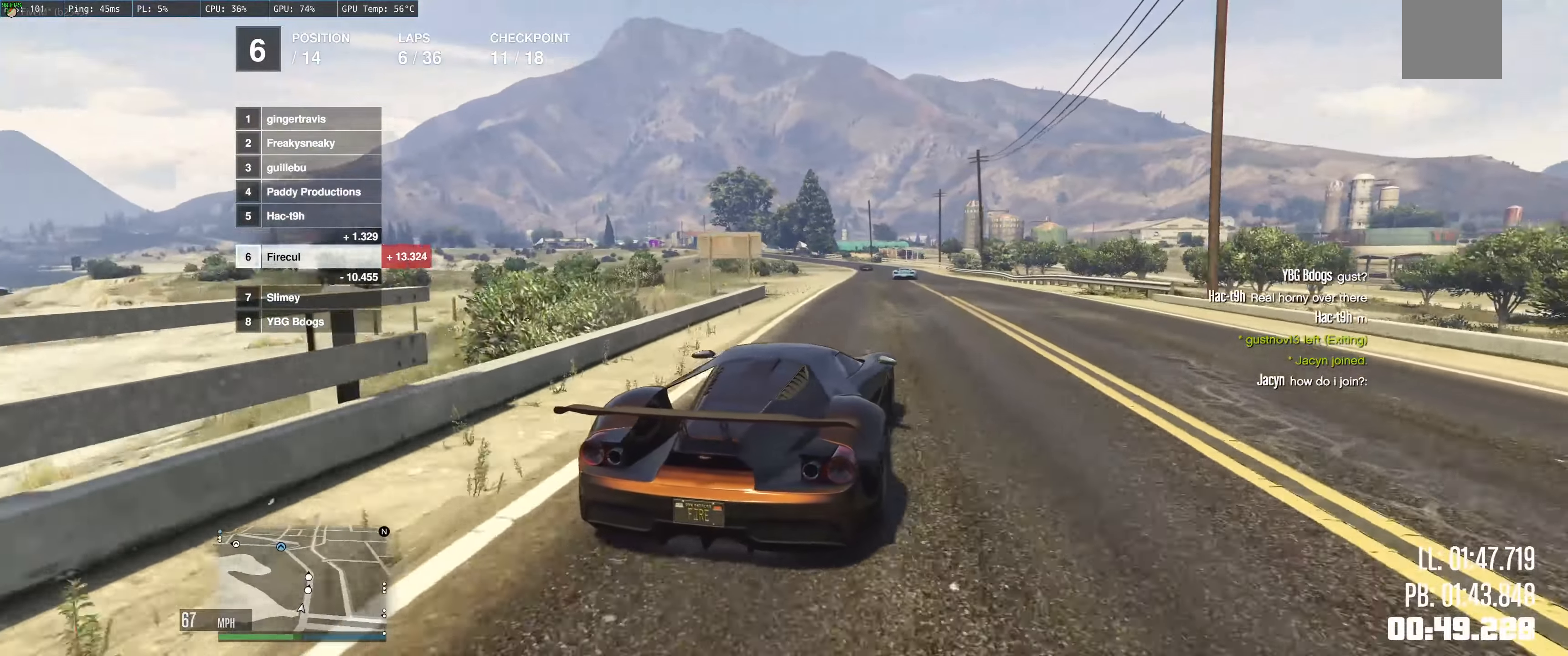
Gameplay with a controller (Xbox layout); each line is a JSON object with the inputs held at the frame after it. "events" lists button and stick changes between this image and that frame as [ms after this image, input, new state], when the widget could be followed in between. Not read: L3 R3.
{"buttons": ["R2"], "left_stick": "left", "right_stick": "center", "events": [[284, "left_stick", "up-left"], [450, "left_stick", "left"]]}
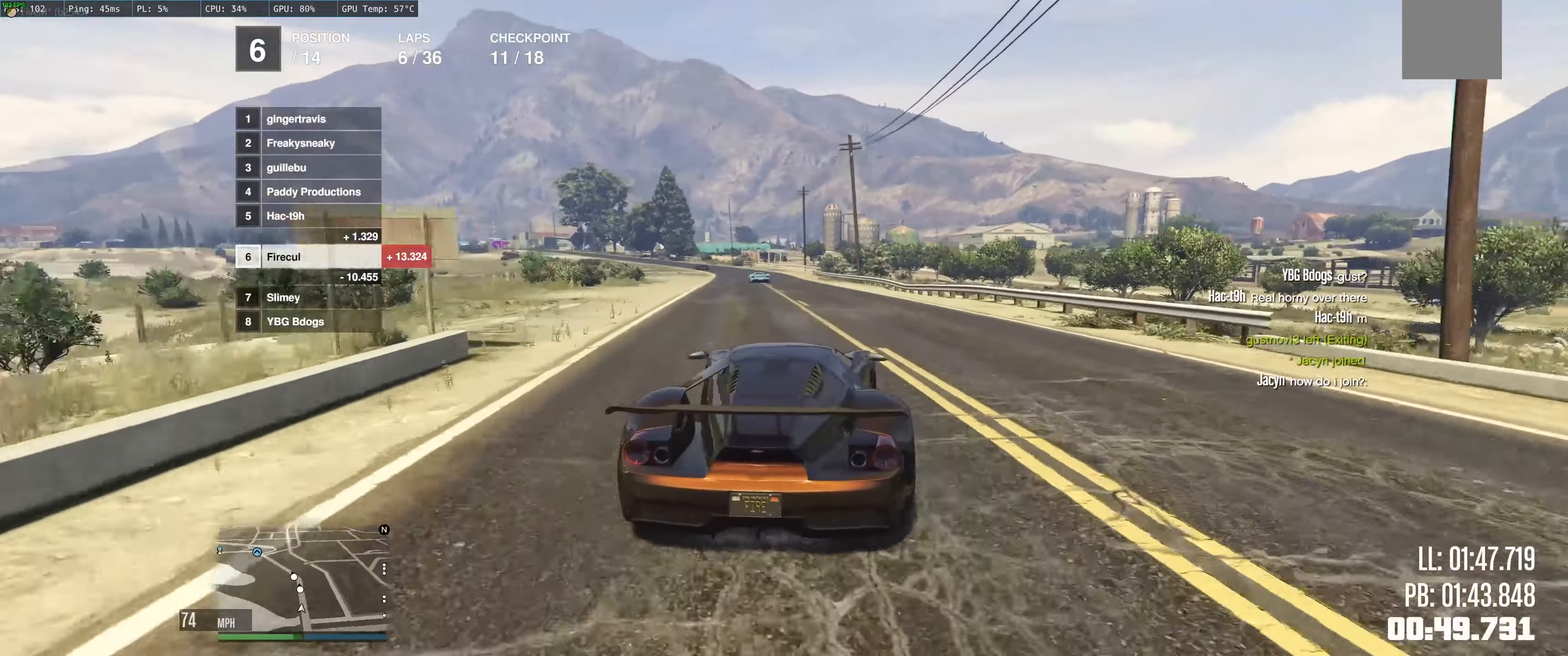
{"buttons": ["R2"], "left_stick": "center", "right_stick": "center", "events": [[167, "left_stick", "center"]]}
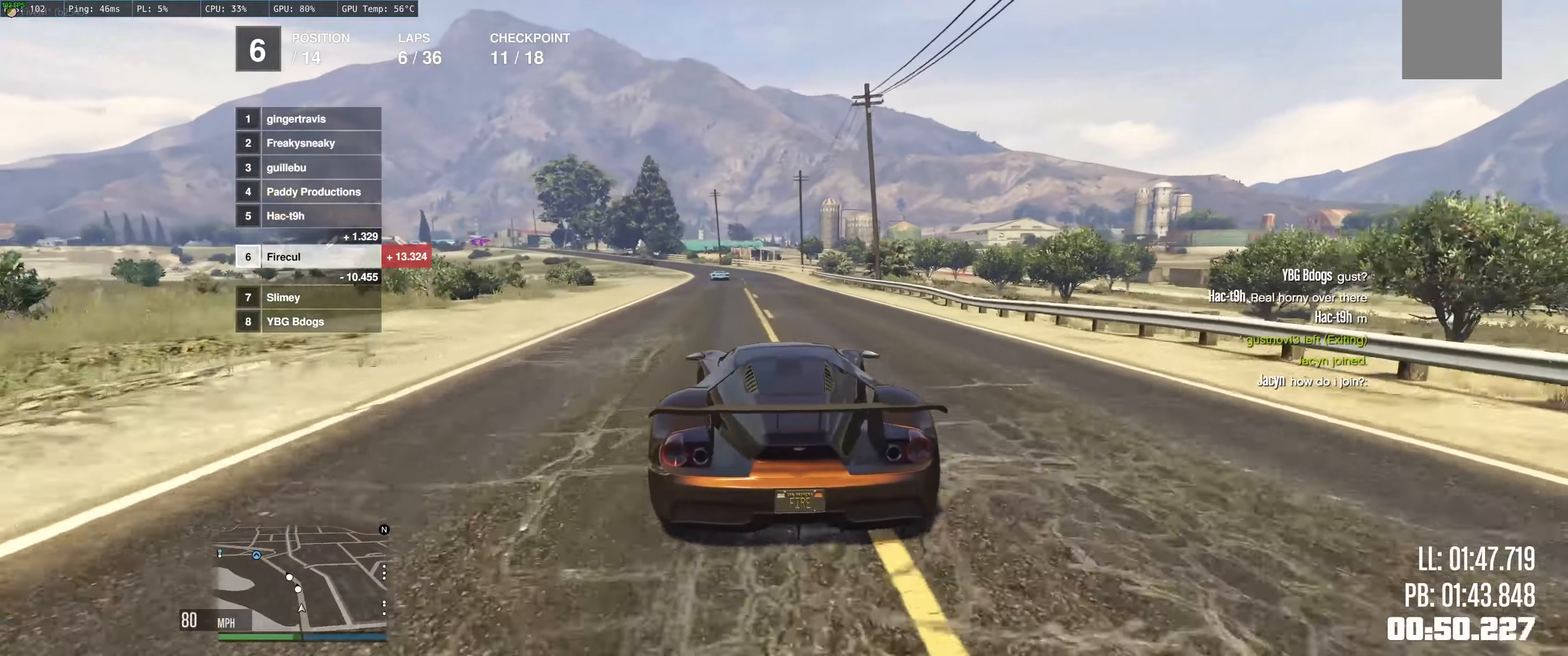
{"buttons": ["R2"], "left_stick": "up-left", "right_stick": "center", "events": [[400, "left_stick", "up-left"]]}
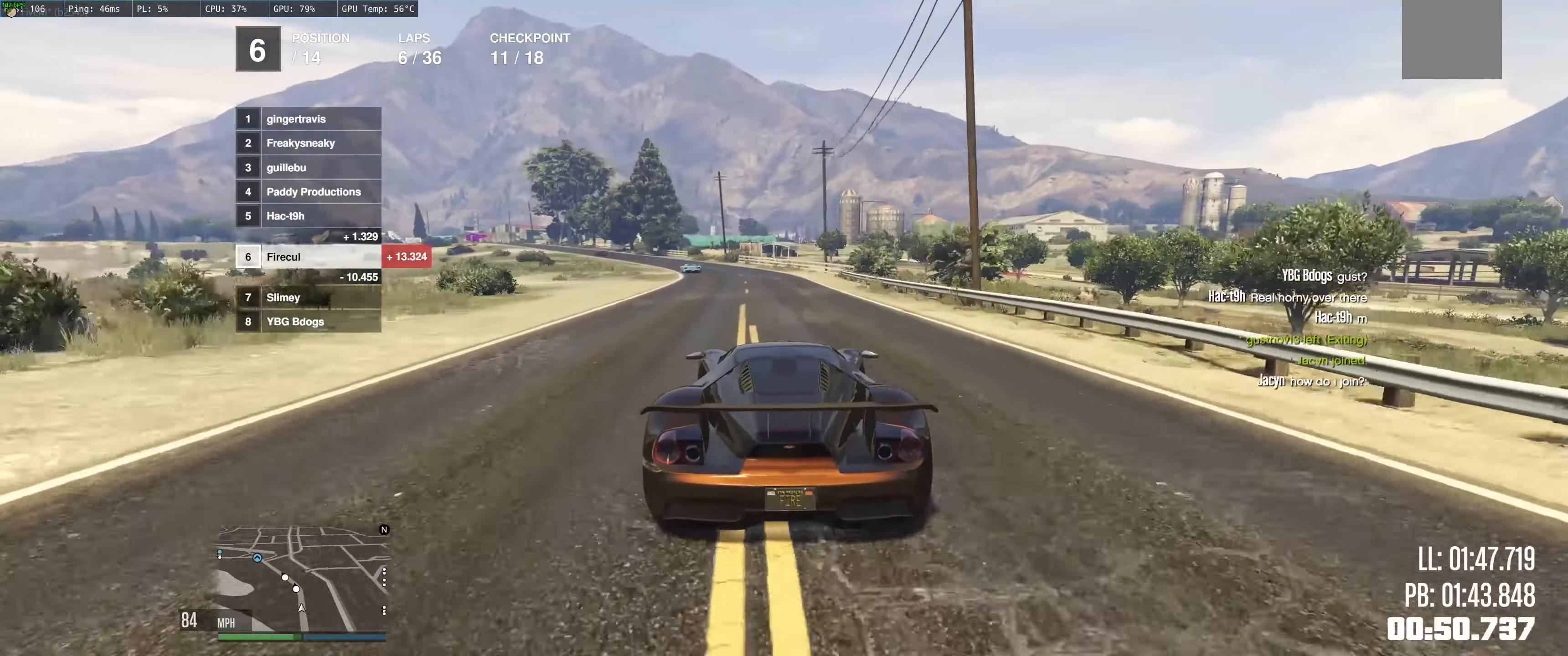
{"buttons": ["R2"], "left_stick": "up", "right_stick": "center", "events": [[84, "left_stick", "center"], [350, "left_stick", "up"]]}
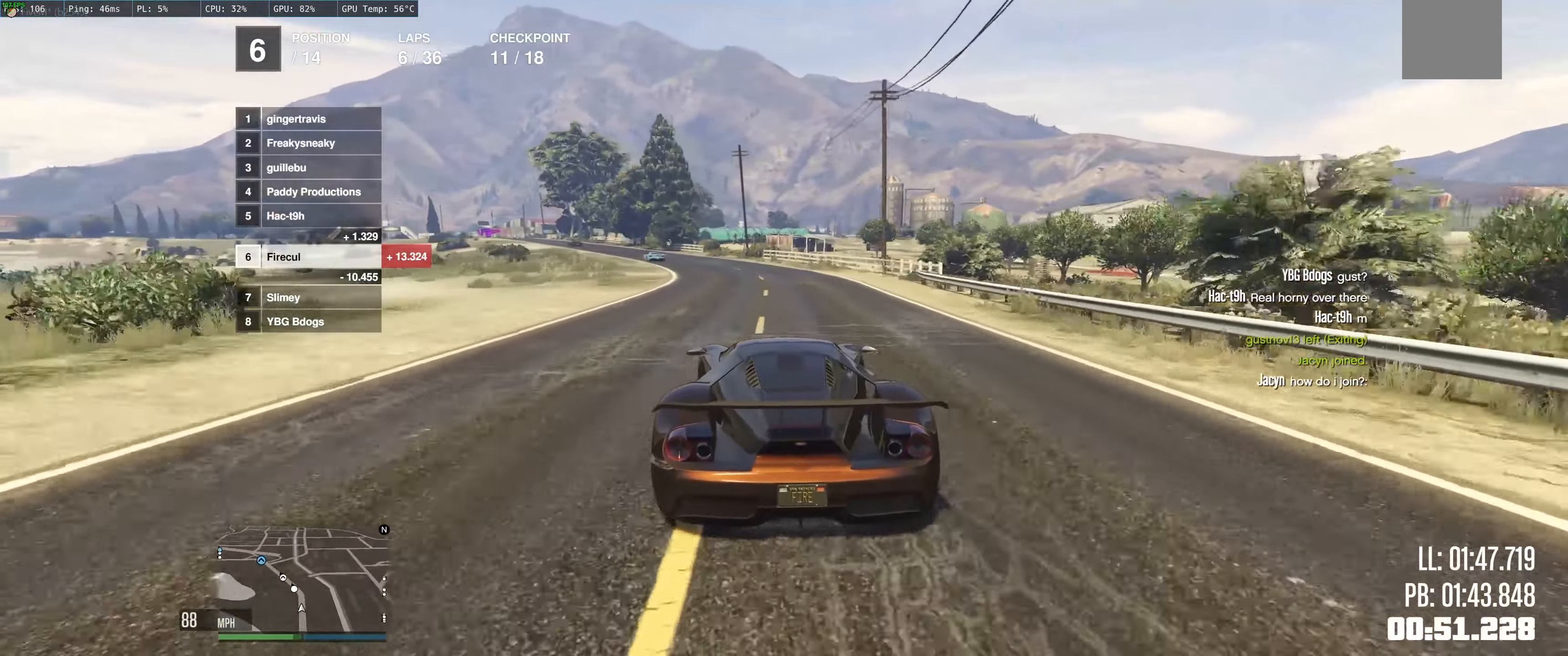
{"buttons": ["R2"], "left_stick": "up-left", "right_stick": "center", "events": [[67, "left_stick", "left"], [167, "left_stick", "center"], [367, "left_stick", "up-left"]]}
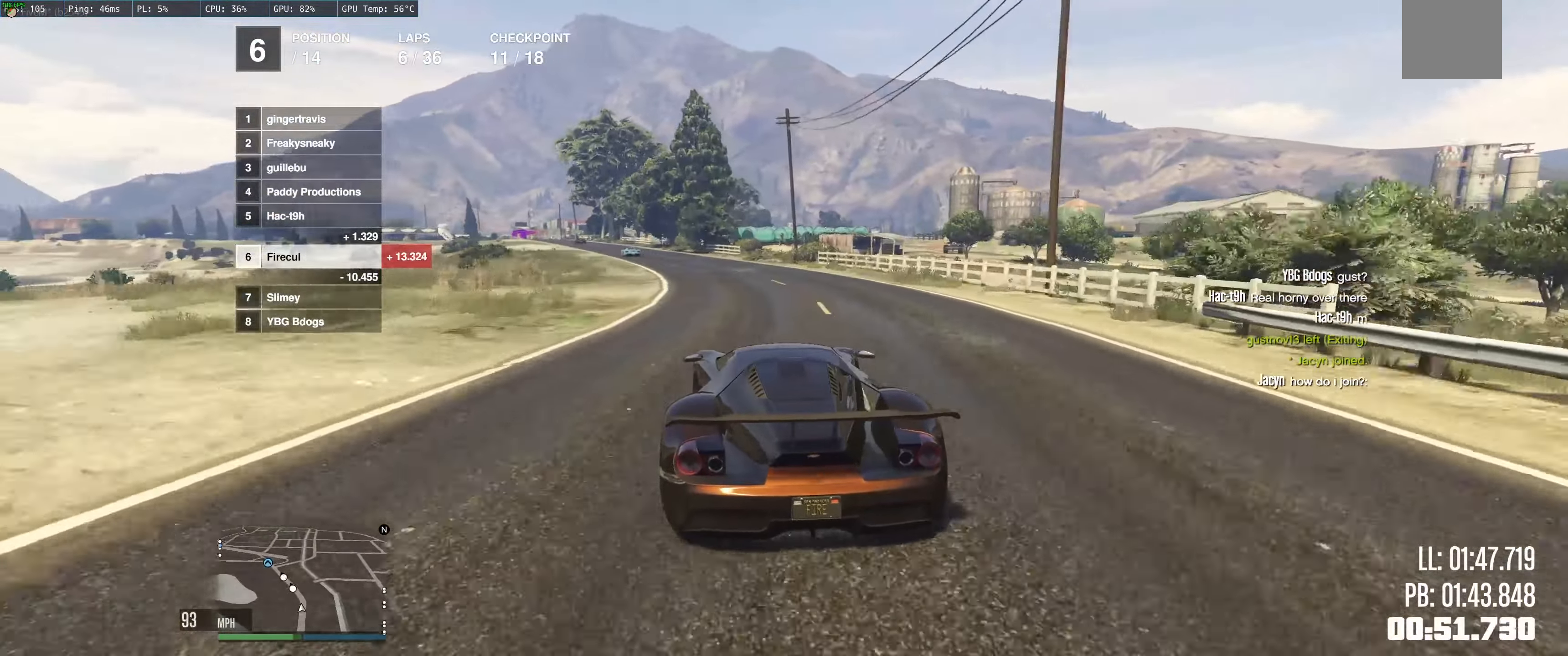
{"buttons": ["R2"], "left_stick": "center", "right_stick": "center", "events": [[17, "left_stick", "center"], [234, "left_stick", "up-left"], [484, "left_stick", "center"]]}
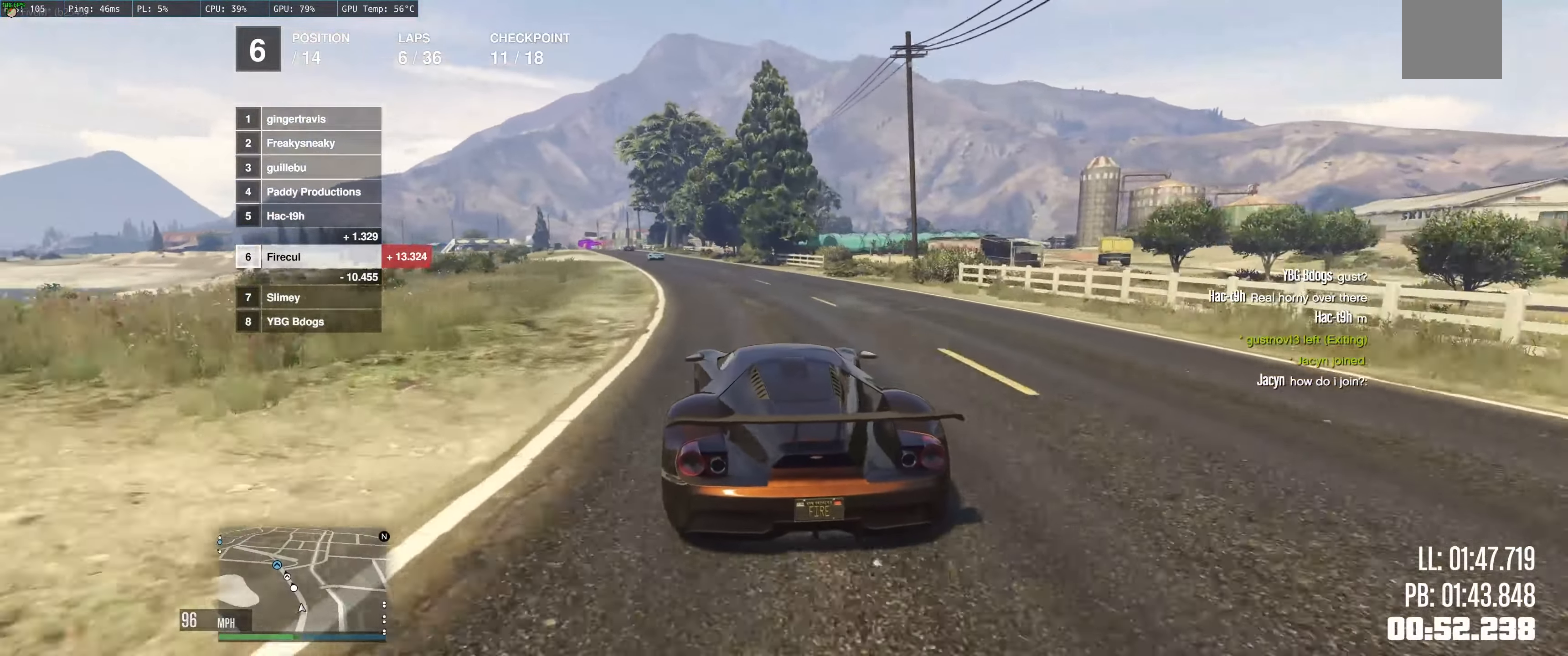
{"buttons": ["R2"], "left_stick": "up", "right_stick": "center", "events": [[133, "left_stick", "up"], [183, "left_stick", "up-left"], [383, "left_stick", "up"]]}
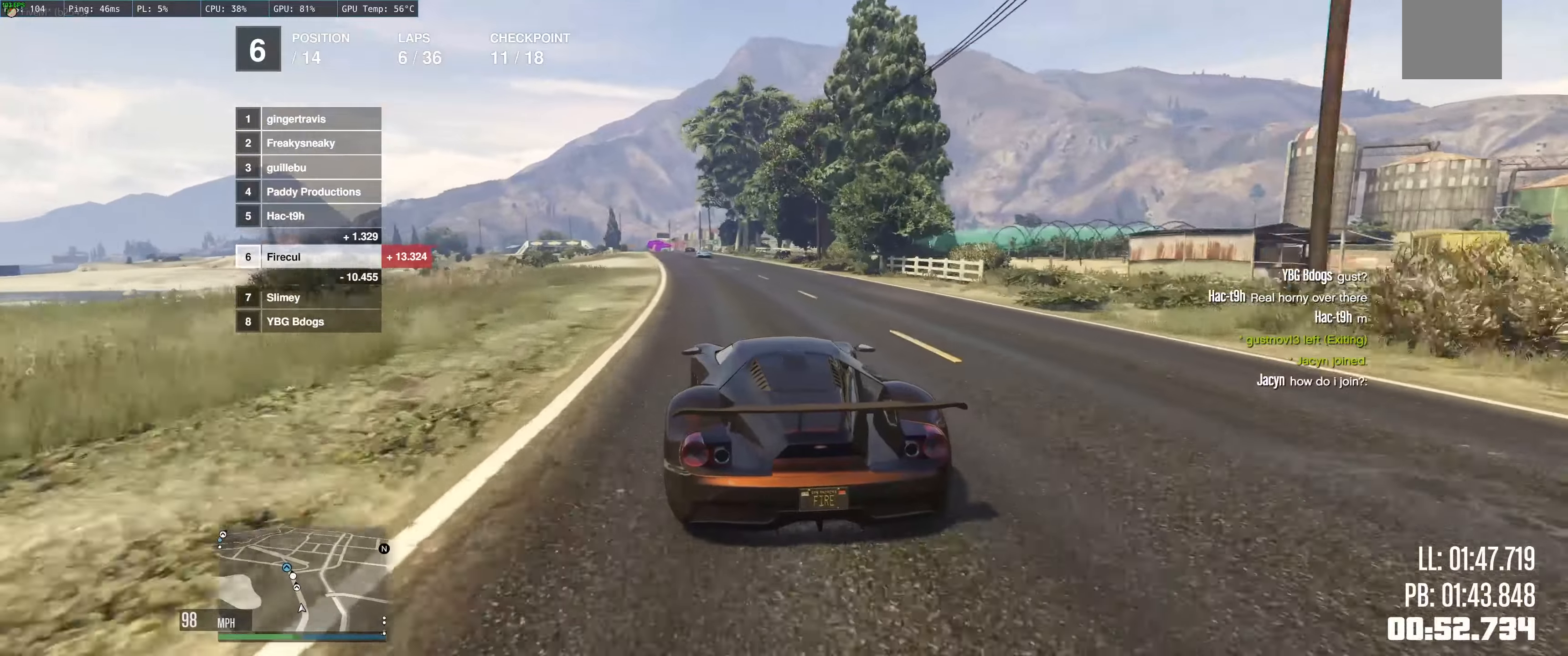
{"buttons": ["R2"], "left_stick": "up", "right_stick": "center", "events": [[33, "left_stick", "up-left"], [433, "left_stick", "up"]]}
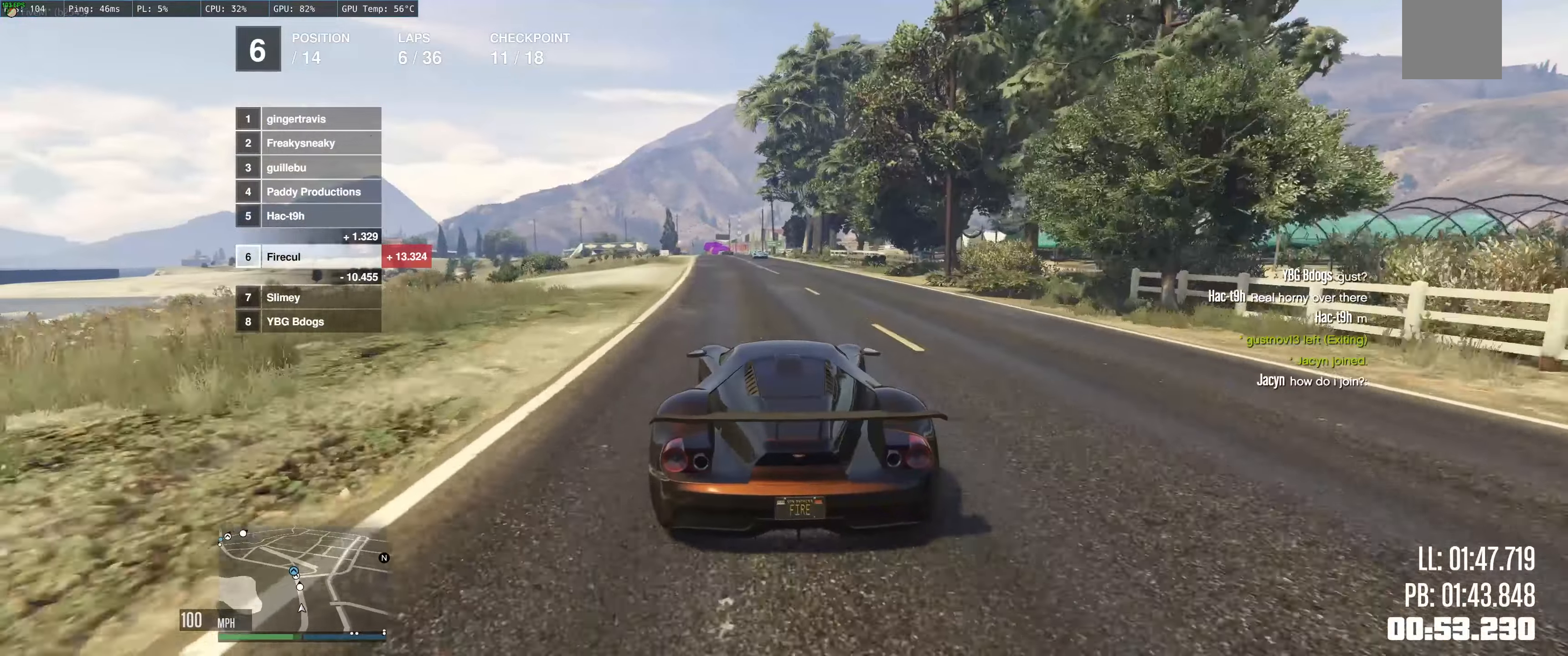
{"buttons": ["R2"], "left_stick": "up-left", "right_stick": "center", "events": [[50, "left_stick", "center"], [150, "left_stick", "up-left"]]}
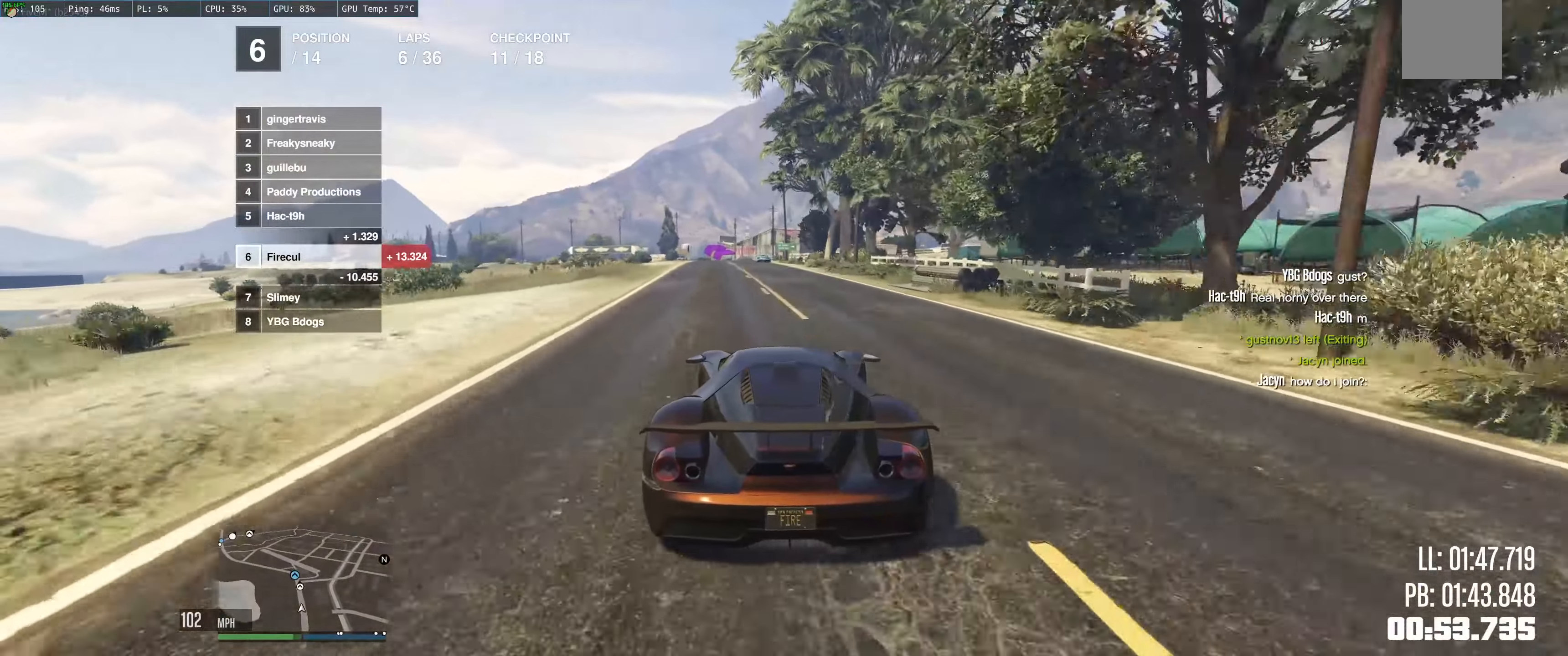
{"buttons": ["R2"], "left_stick": "center", "right_stick": "center", "events": [[83, "left_stick", "center"], [350, "left_stick", "up-left"], [500, "left_stick", "center"]]}
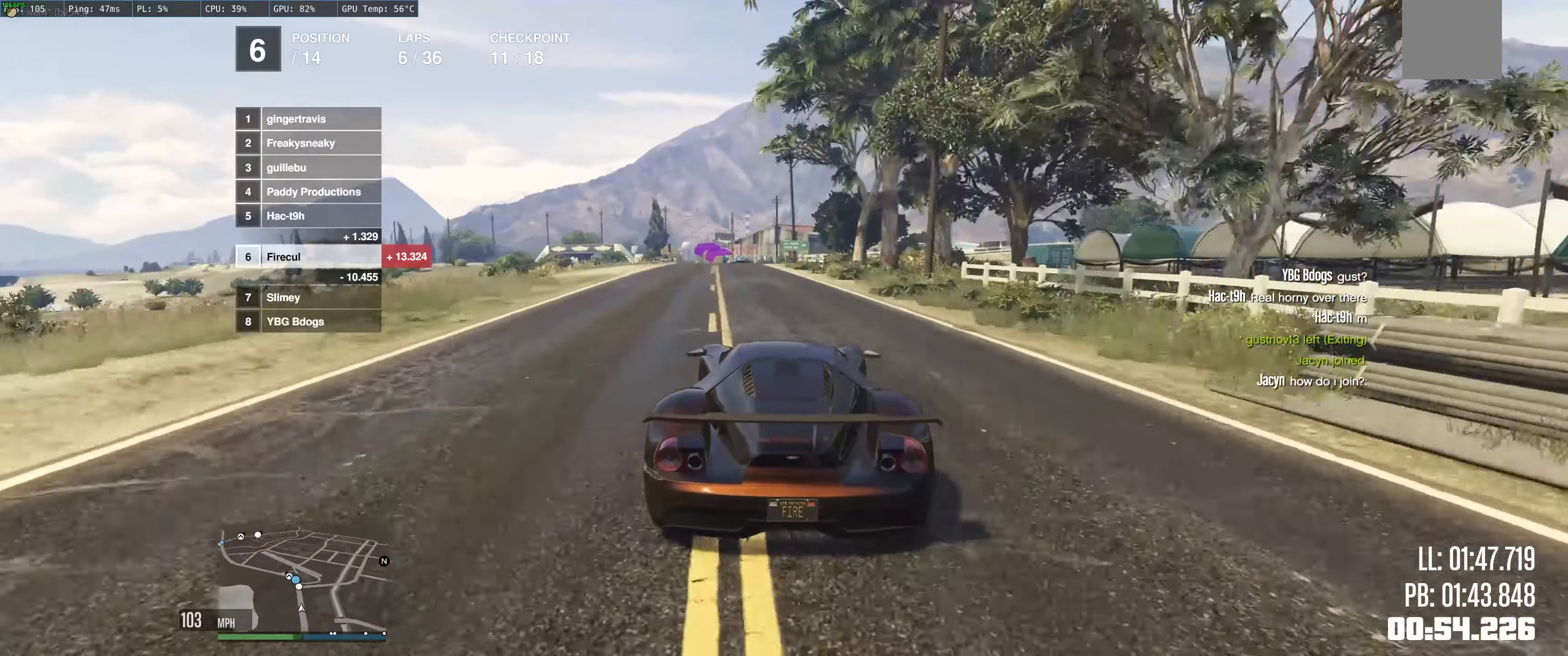
{"buttons": ["R2"], "left_stick": "center", "right_stick": "center", "events": [[100, "left_stick", "up-left"], [233, "left_stick", "center"]]}
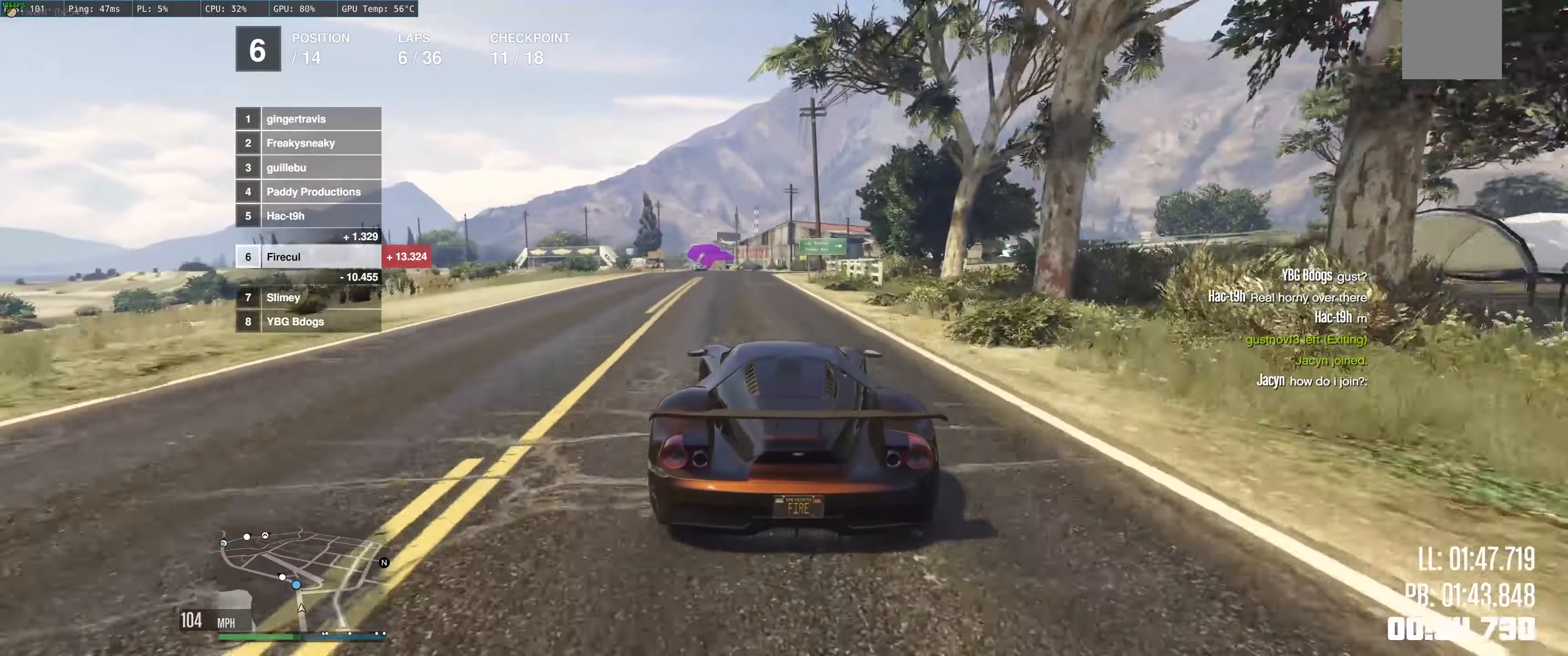
{"buttons": ["R2"], "left_stick": "center", "right_stick": "center", "events": [[183, "left_stick", "up"], [233, "left_stick", "up-left"], [466, "left_stick", "center"]]}
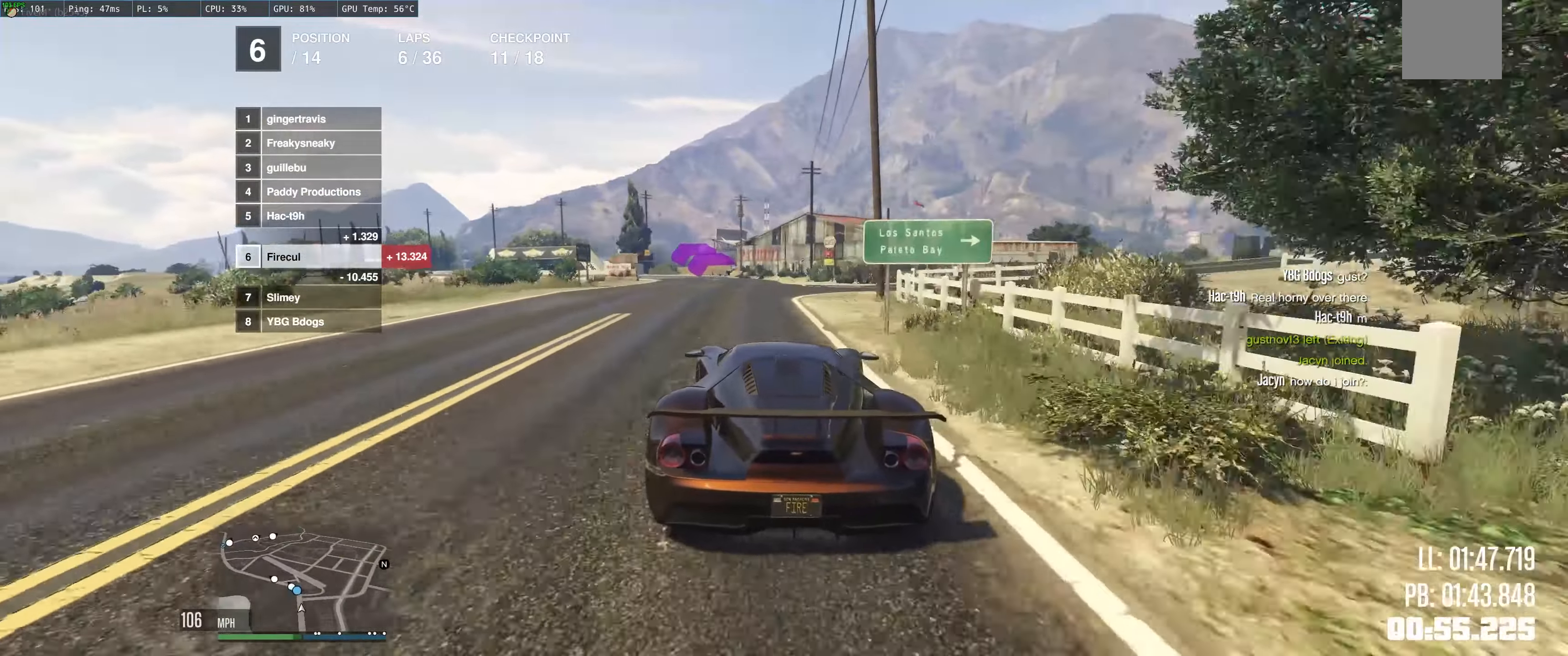
{"buttons": ["R2"], "left_stick": "left", "right_stick": "center", "events": [[66, "left_stick", "up-left"], [133, "left_stick", "left"], [300, "left_stick", "center"], [350, "left_stick", "up-left"], [433, "left_stick", "left"]]}
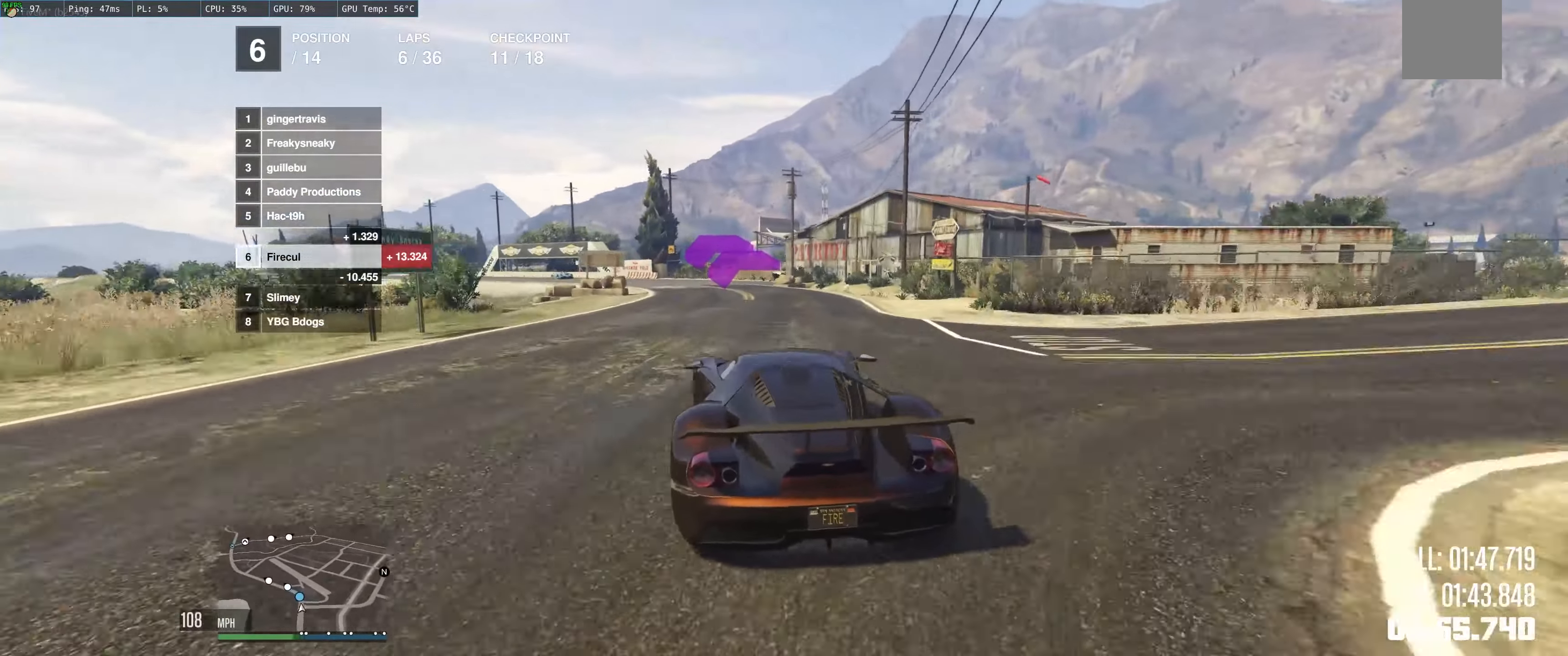
{"buttons": ["R2"], "left_stick": "left", "right_stick": "center", "events": [[66, "left_stick", "center"], [133, "left_stick", "left"], [266, "left_stick", "center"], [333, "left_stick", "left"]]}
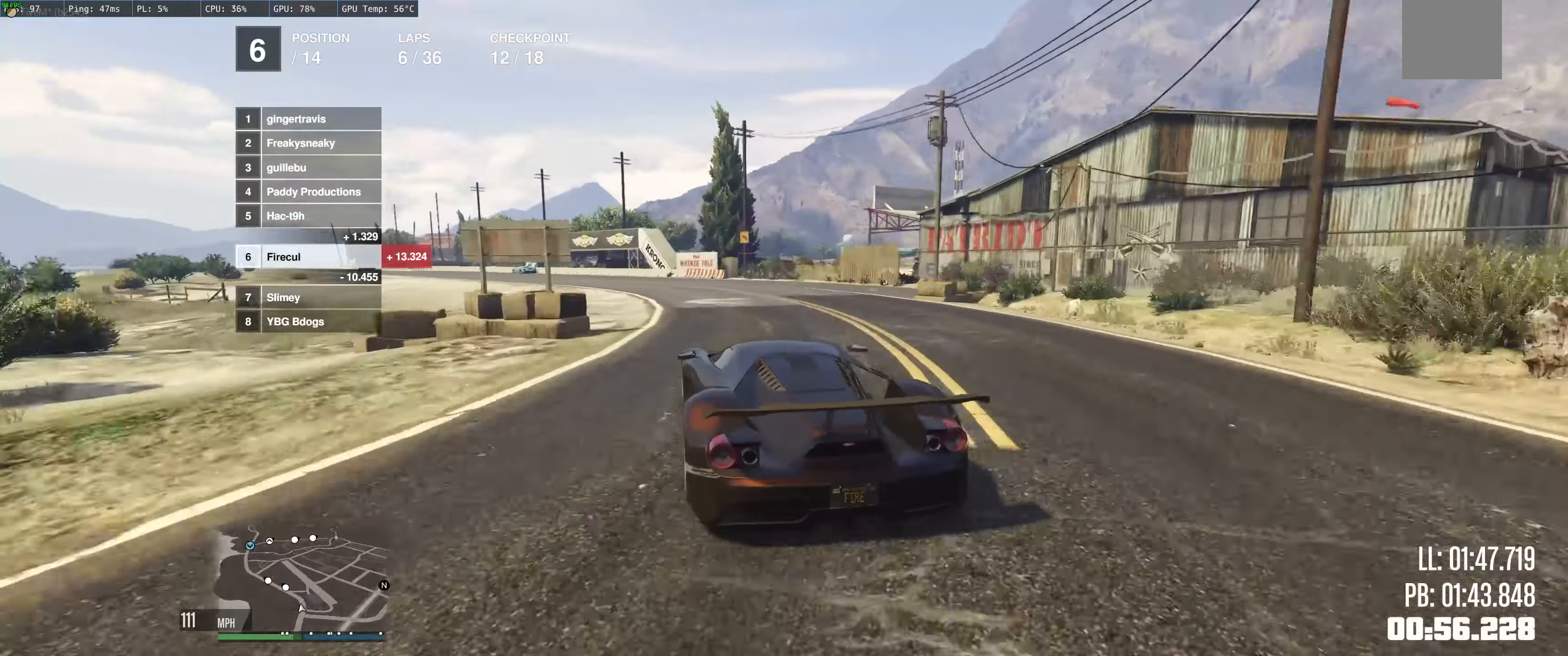
{"buttons": ["R2"], "left_stick": "left", "right_stick": "center", "events": [[133, "left_stick", "up"], [200, "left_stick", "left"], [350, "left_stick", "up-left"], [500, "left_stick", "left"]]}
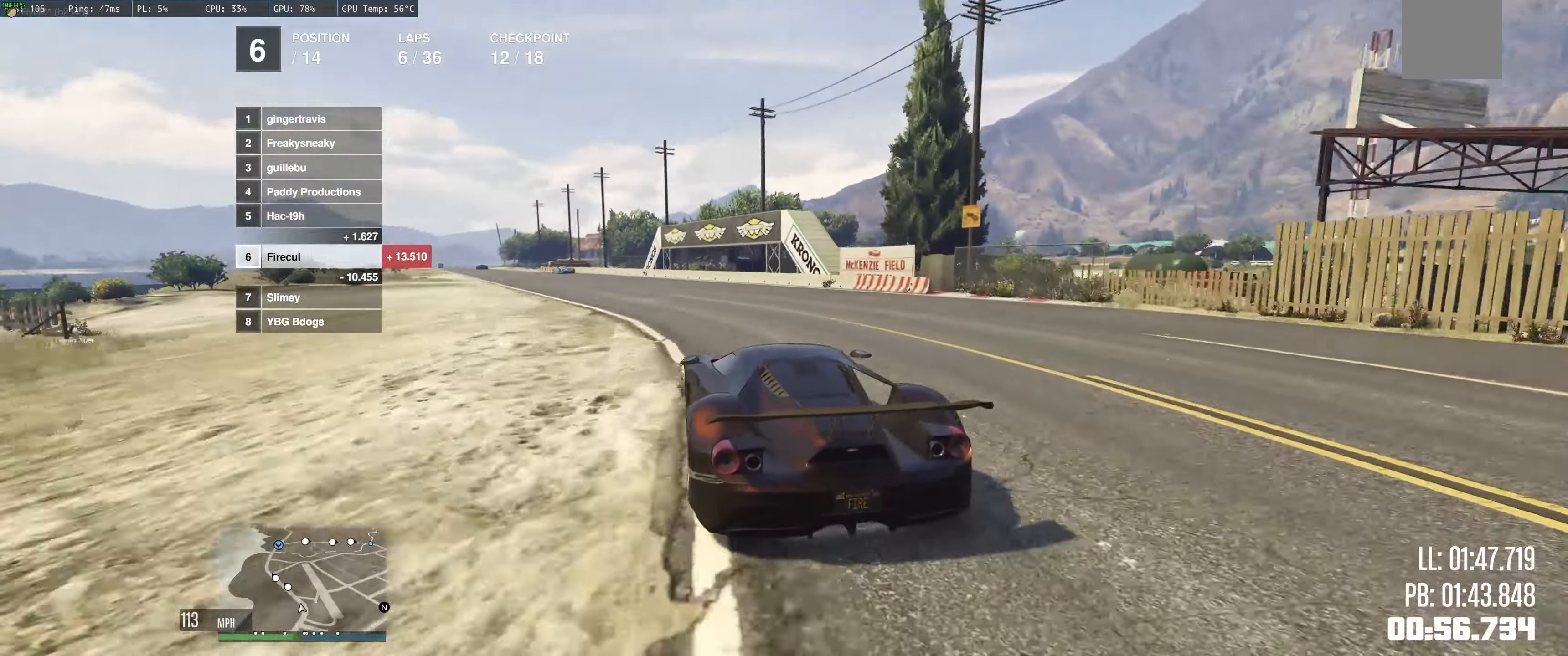
{"buttons": ["R2"], "left_stick": "up-left", "right_stick": "center", "events": [[133, "left_stick", "center"], [250, "left_stick", "left"], [316, "left_stick", "up-left"]]}
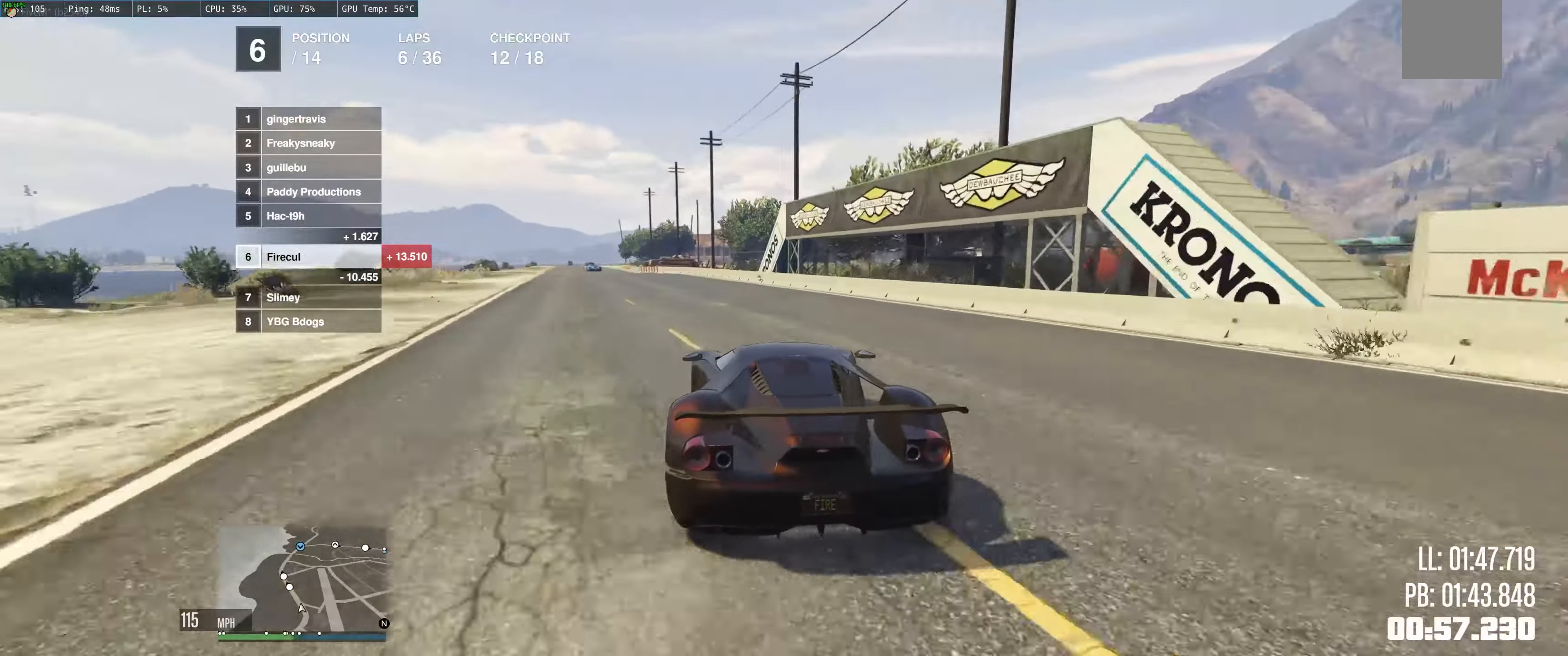
{"buttons": ["R2"], "left_stick": "up-left", "right_stick": "center", "events": [[33, "left_stick", "left"], [183, "left_stick", "center"], [283, "left_stick", "up-left"], [333, "left_stick", "left"], [500, "left_stick", "up-left"]]}
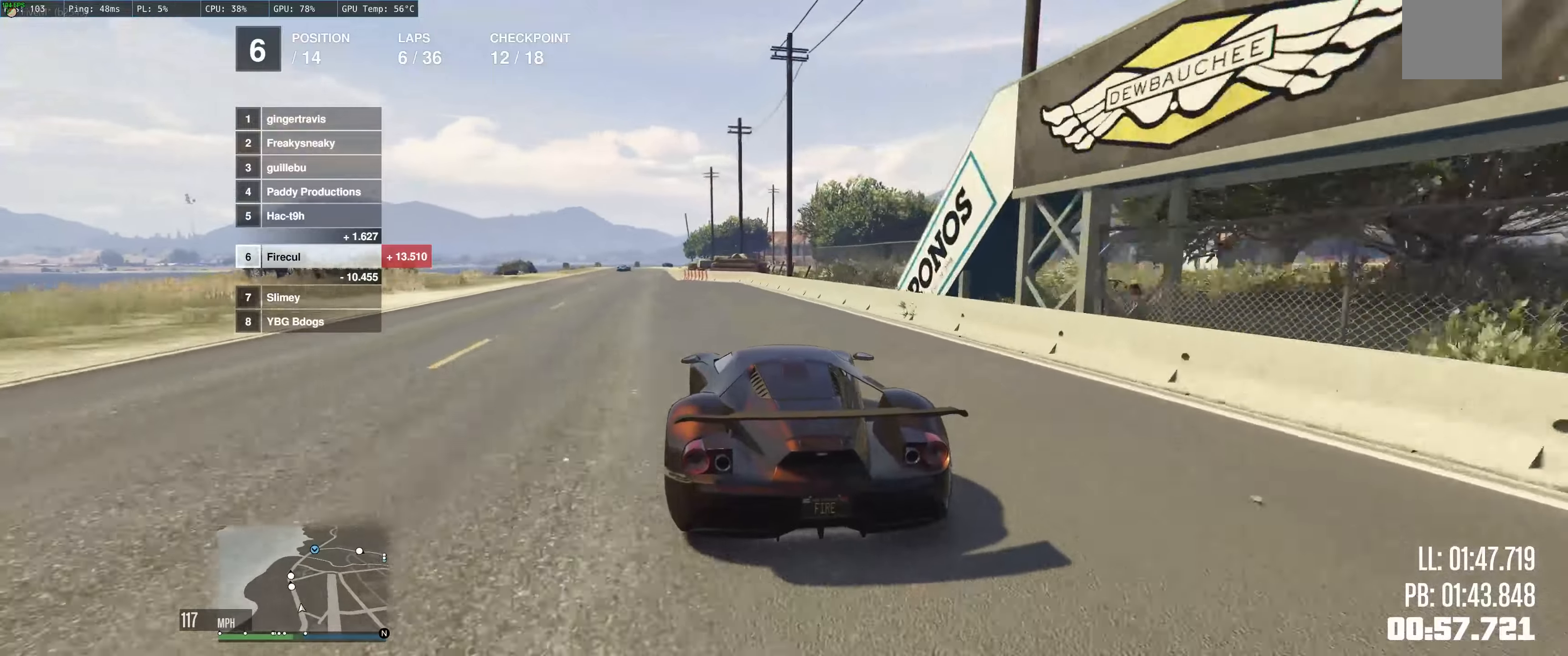
{"buttons": ["R2"], "left_stick": "up", "right_stick": "center", "events": [[133, "left_stick", "left"], [250, "left_stick", "center"], [367, "left_stick", "up"]]}
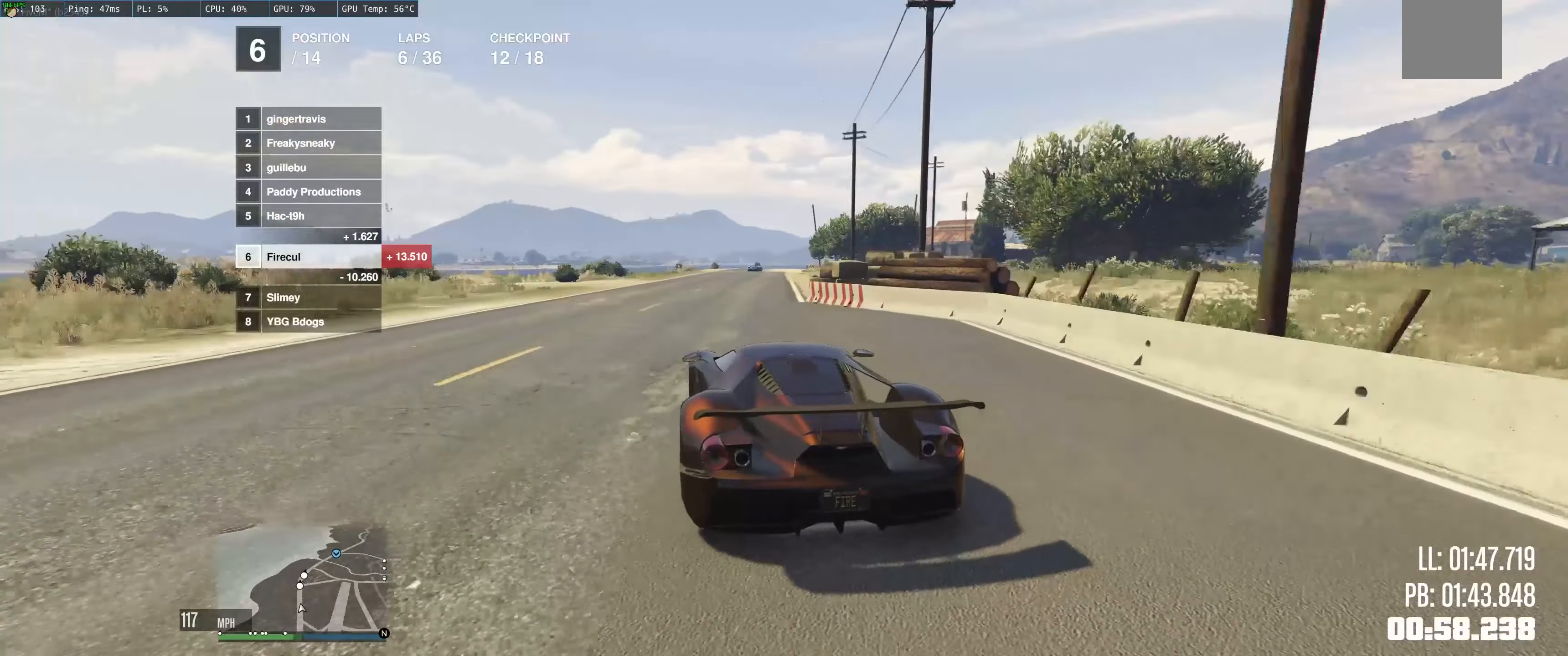
{"buttons": ["R2"], "left_stick": "up", "right_stick": "center", "events": [[283, "left_stick", "up-right"], [383, "left_stick", "up"]]}
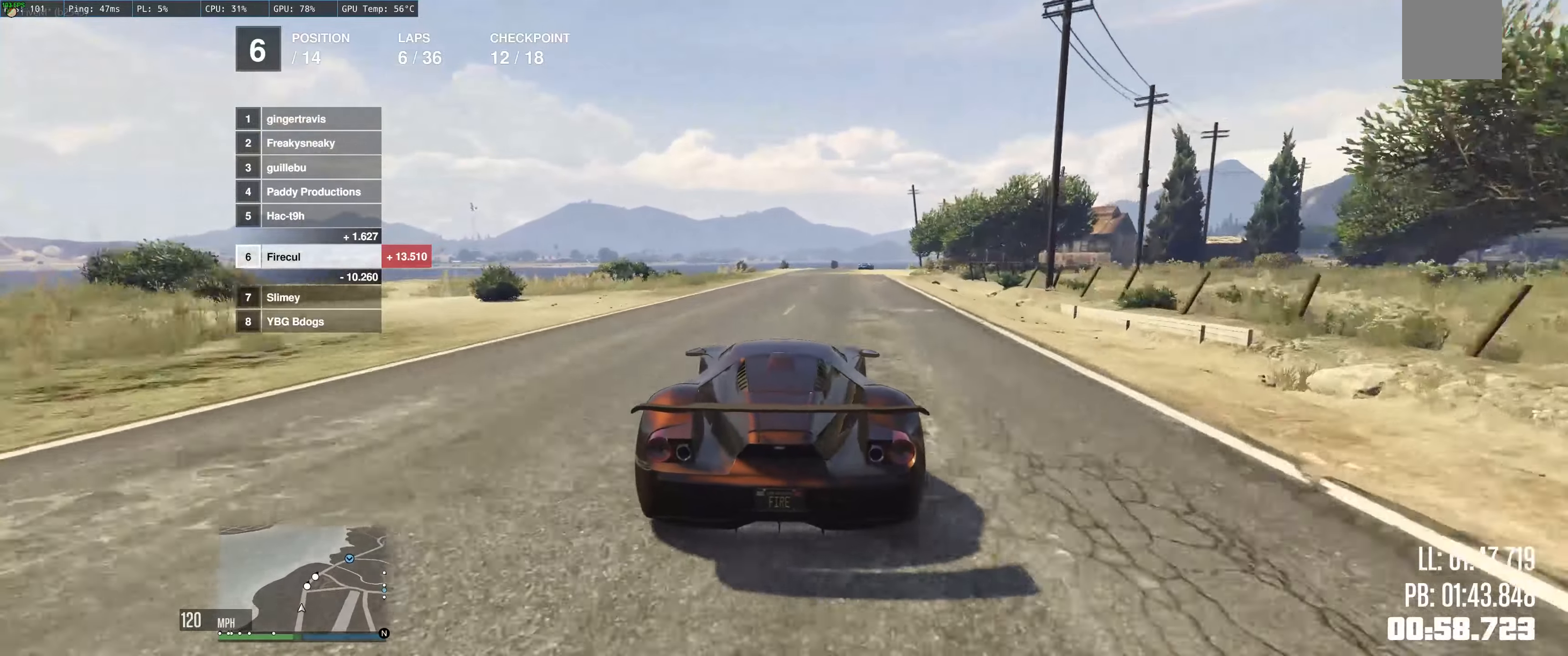
{"buttons": ["R2"], "left_stick": "up", "right_stick": "center", "events": [[50, "left_stick", "up-right"], [250, "left_stick", "up-left"], [383, "left_stick", "up-right"], [500, "left_stick", "up"]]}
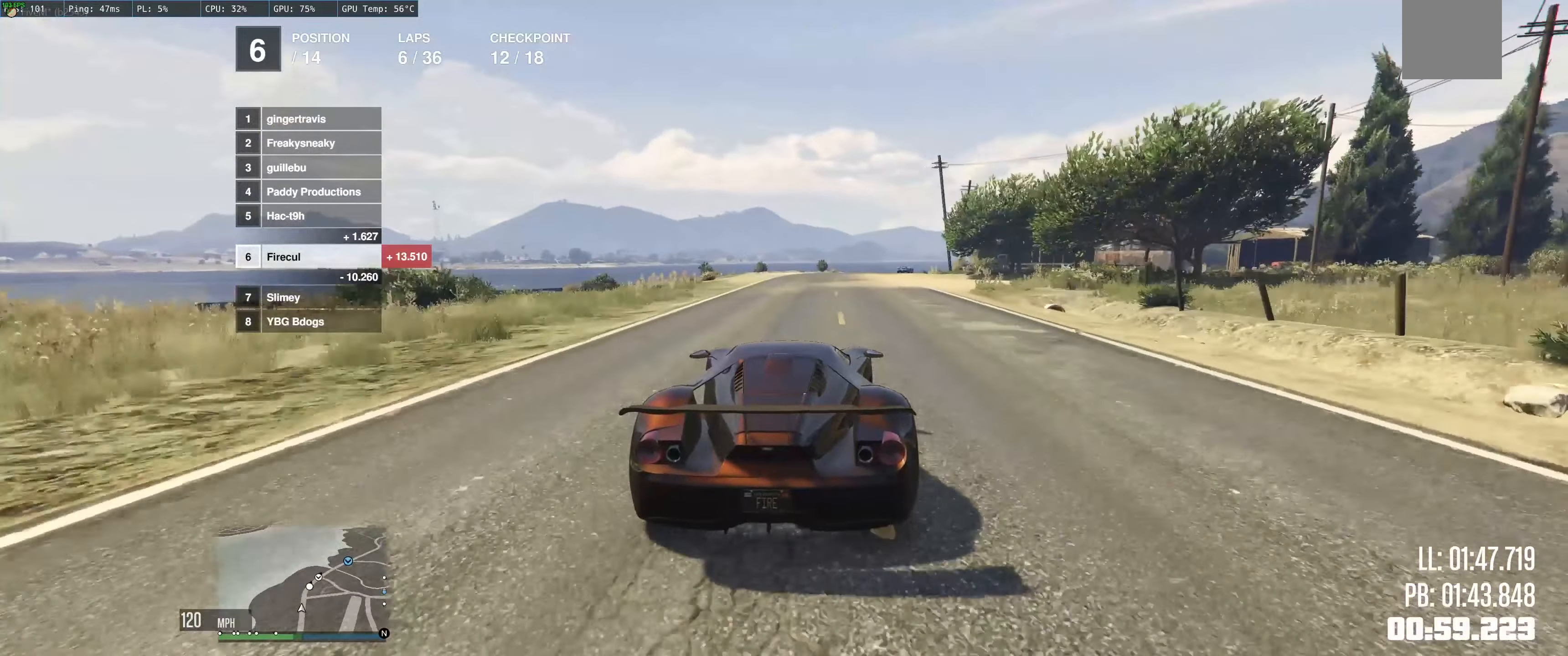
{"buttons": ["R2"], "left_stick": "right", "right_stick": "center", "events": [[183, "left_stick", "right"], [283, "left_stick", "center"], [417, "left_stick", "right"]]}
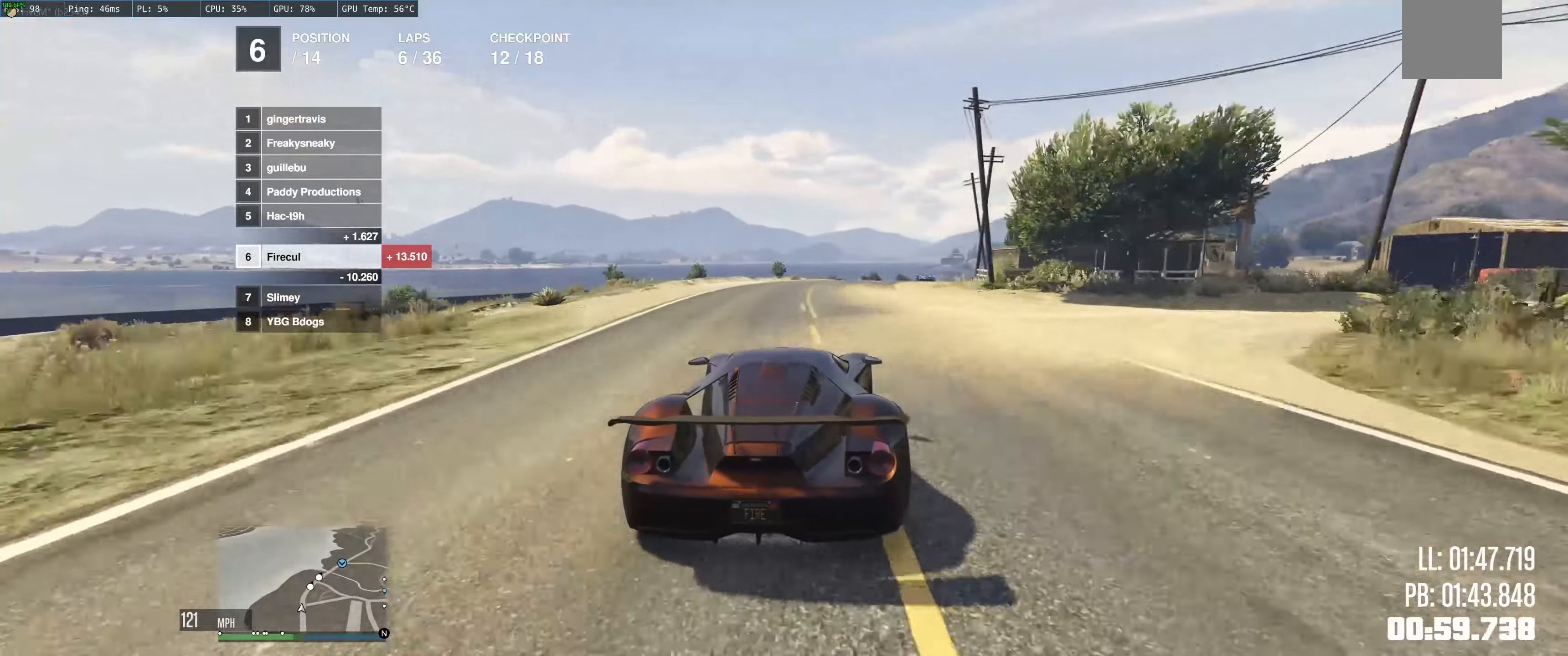
{"buttons": ["R2"], "left_stick": "right", "right_stick": "center", "events": [[317, "left_stick", "up"], [450, "left_stick", "right"]]}
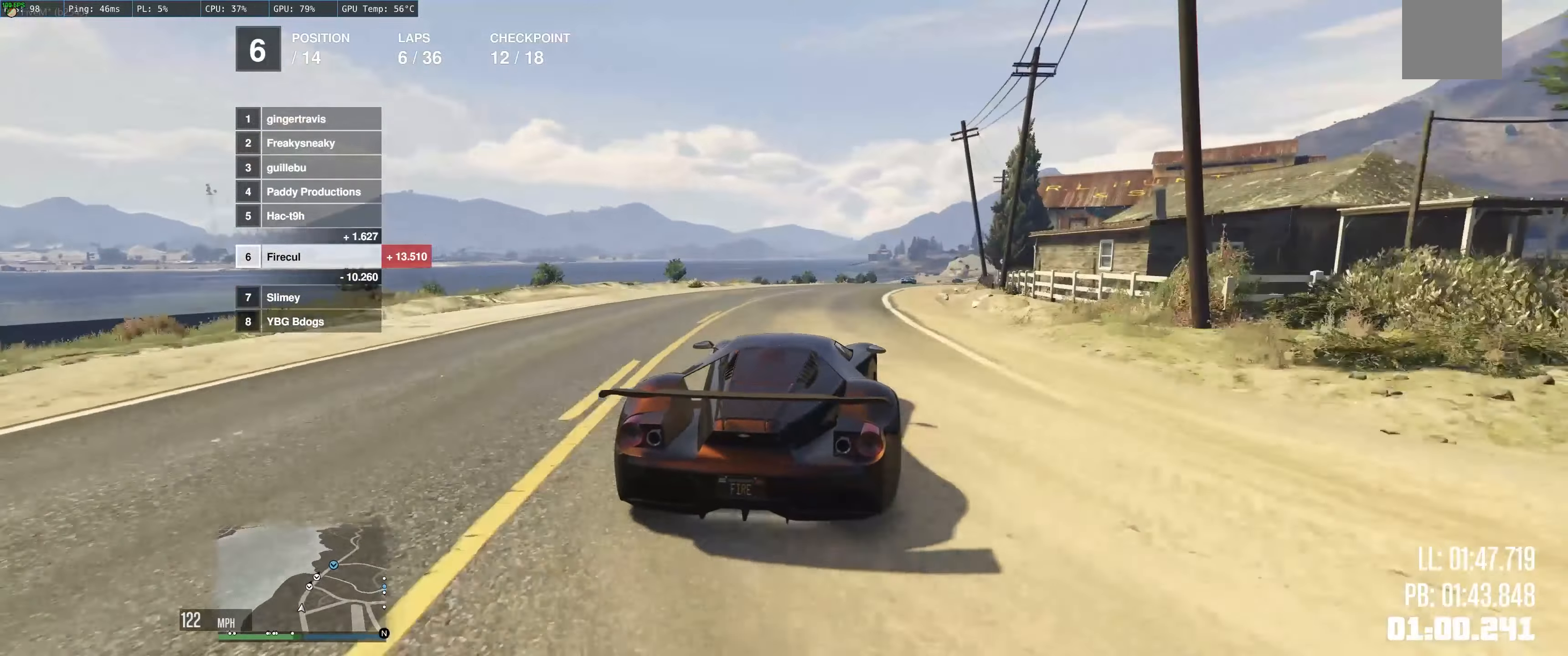
{"buttons": ["R2"], "left_stick": "up-left", "right_stick": "center", "events": [[117, "left_stick", "up-left"]]}
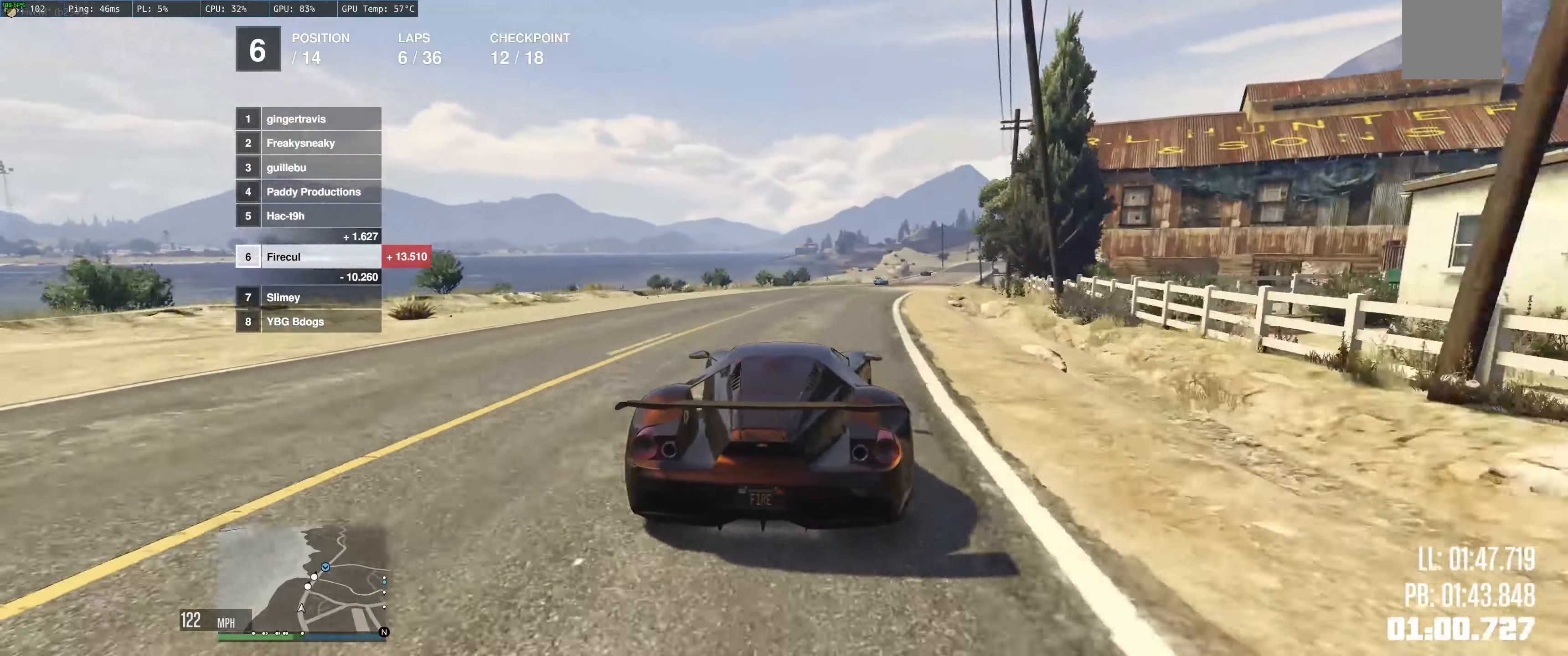
{"buttons": ["R2"], "left_stick": "center", "right_stick": "center", "events": [[83, "left_stick", "up"], [233, "left_stick", "right"], [367, "left_stick", "center"]]}
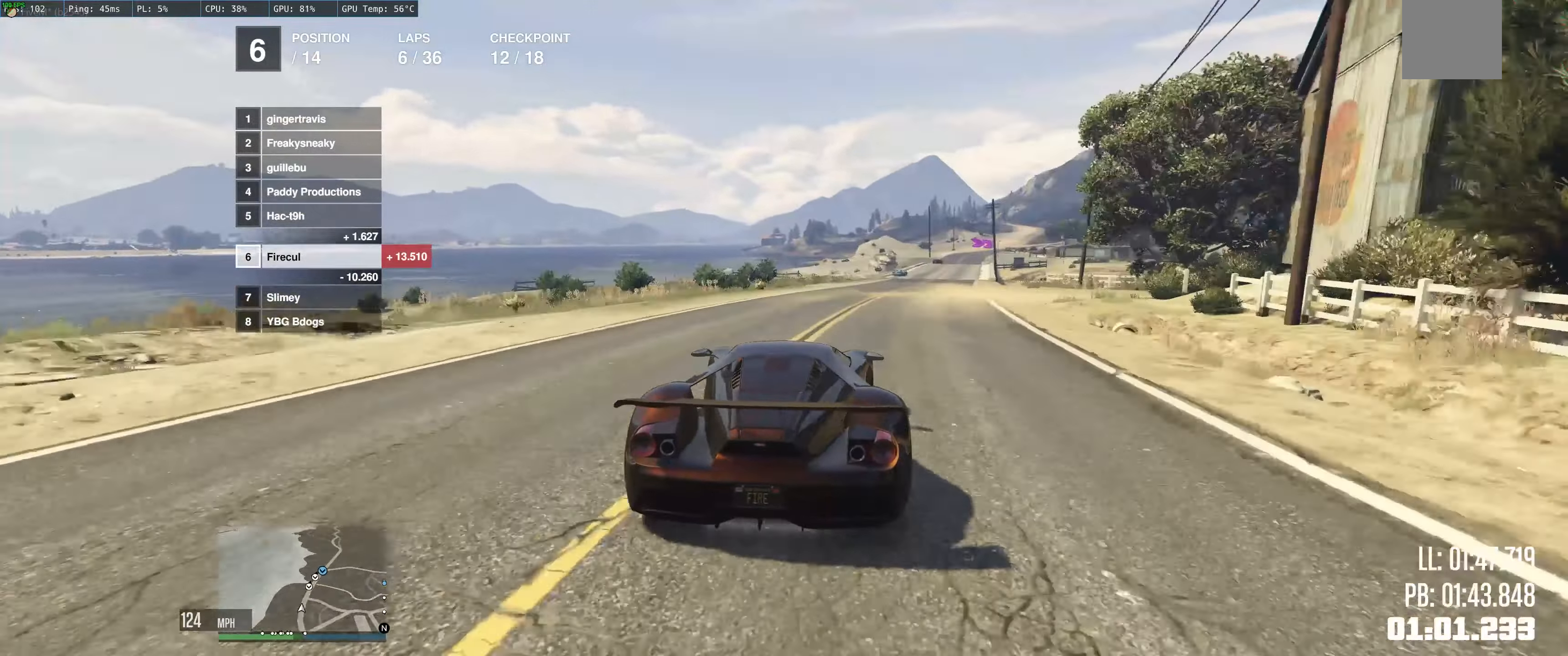
{"buttons": ["R2"], "left_stick": "up", "right_stick": "center", "events": [[17, "left_stick", "up-right"], [117, "left_stick", "up"], [250, "left_stick", "right"], [417, "left_stick", "up"]]}
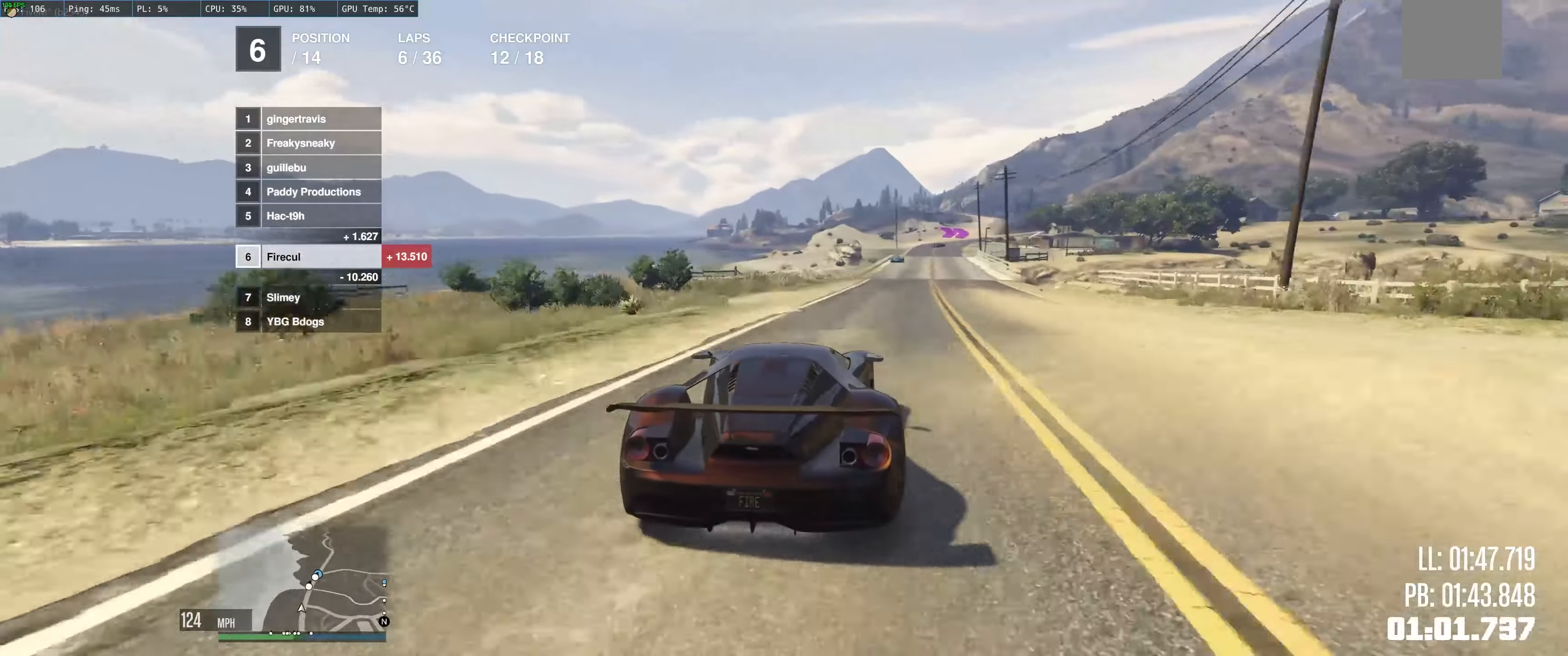
{"buttons": ["R2"], "left_stick": "up", "right_stick": "center", "events": [[17, "left_stick", "up-right"], [150, "left_stick", "up"], [300, "left_stick", "right"], [400, "left_stick", "up"]]}
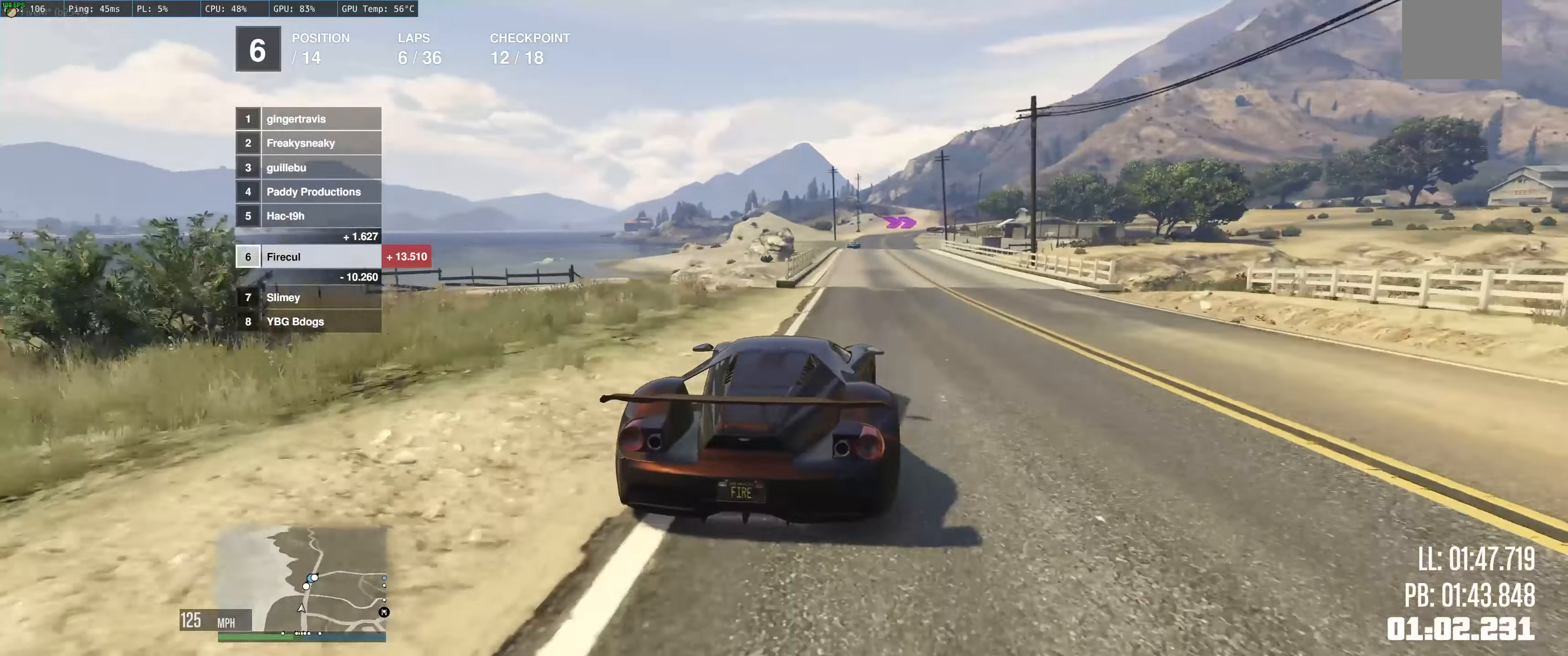
{"buttons": ["R2"], "left_stick": "up-left", "right_stick": "center", "events": [[217, "left_stick", "up-left"]]}
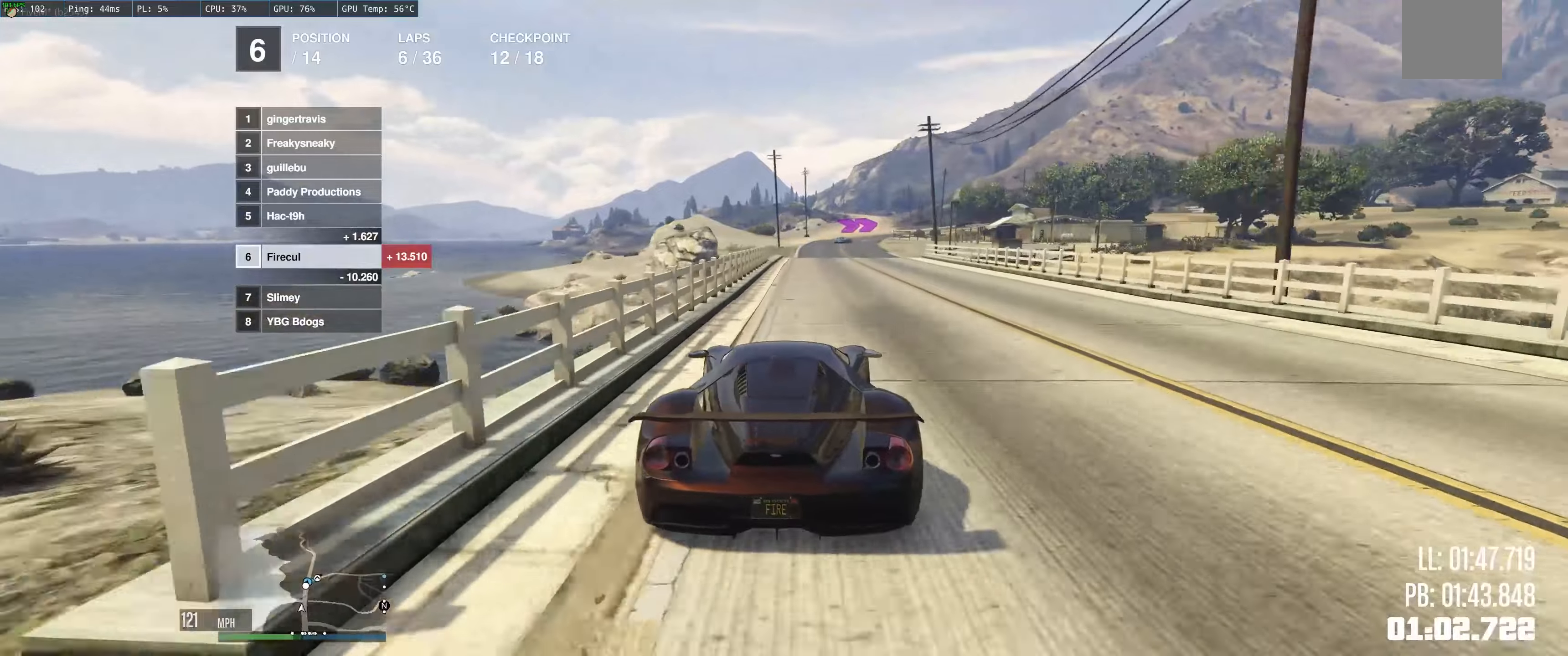
{"buttons": ["R2"], "left_stick": "up-right", "right_stick": "center", "events": [[67, "left_stick", "up"], [384, "left_stick", "up-right"]]}
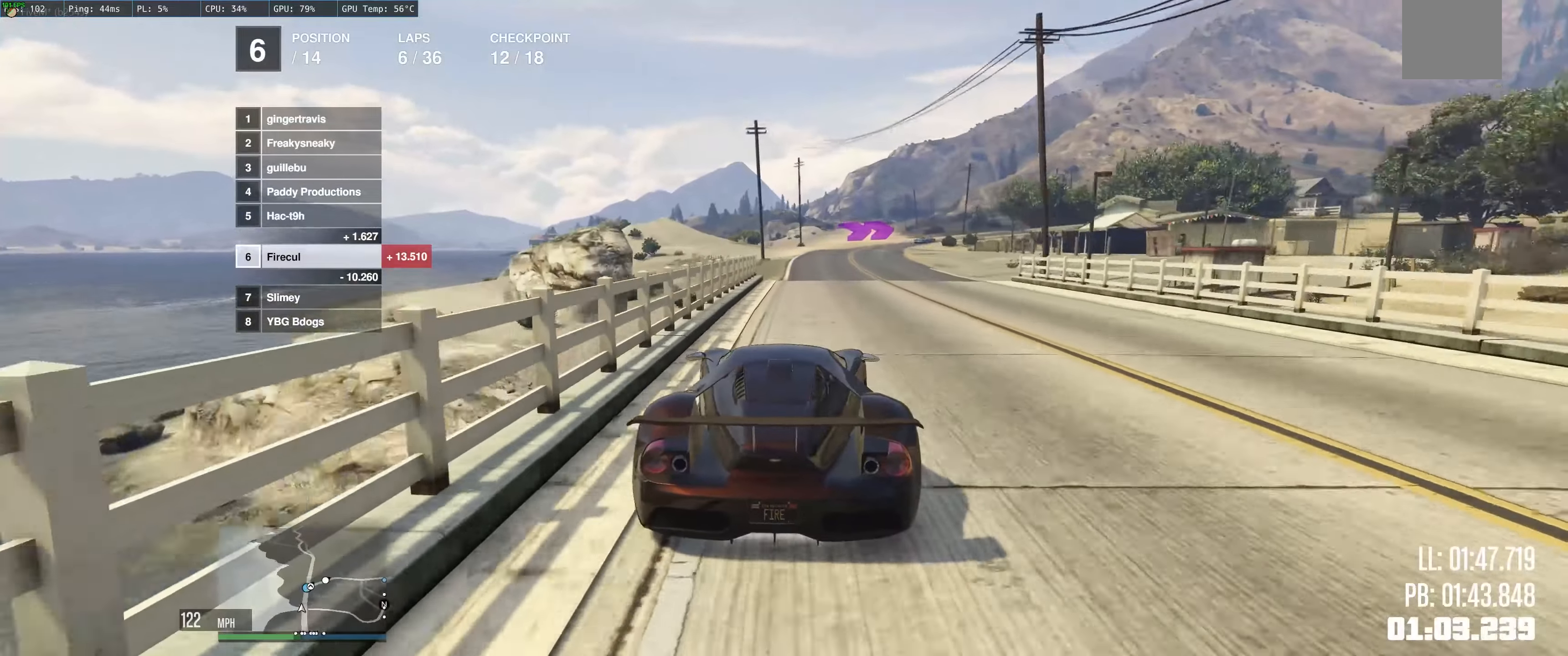
{"buttons": ["R2"], "left_stick": "up", "right_stick": "center", "events": [[50, "left_stick", "up-left"], [234, "left_stick", "up"], [367, "left_stick", "right"], [450, "left_stick", "up"]]}
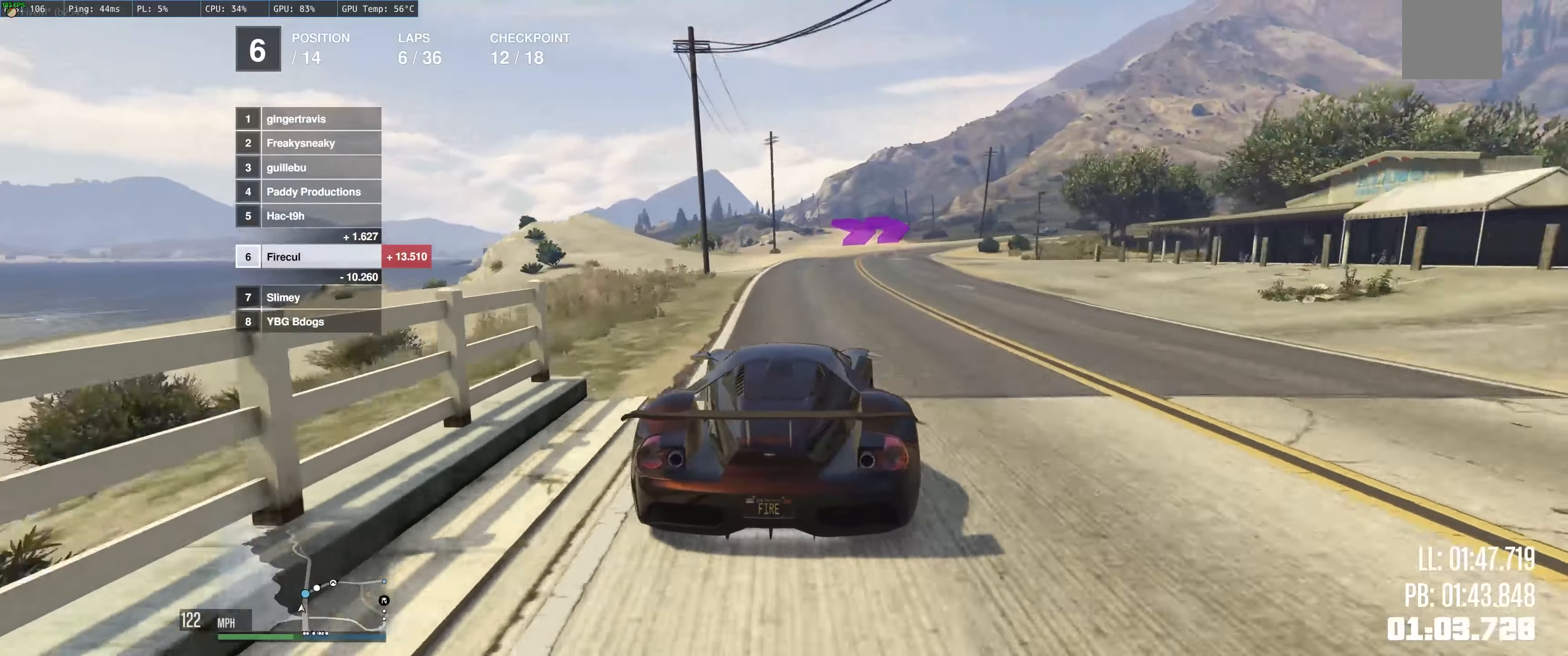
{"buttons": [], "left_stick": "right", "right_stick": "center", "events": [[67, "left_stick", "right"], [217, "left_stick", "up"], [317, "left_stick", "right"], [400, "R2", "up"]]}